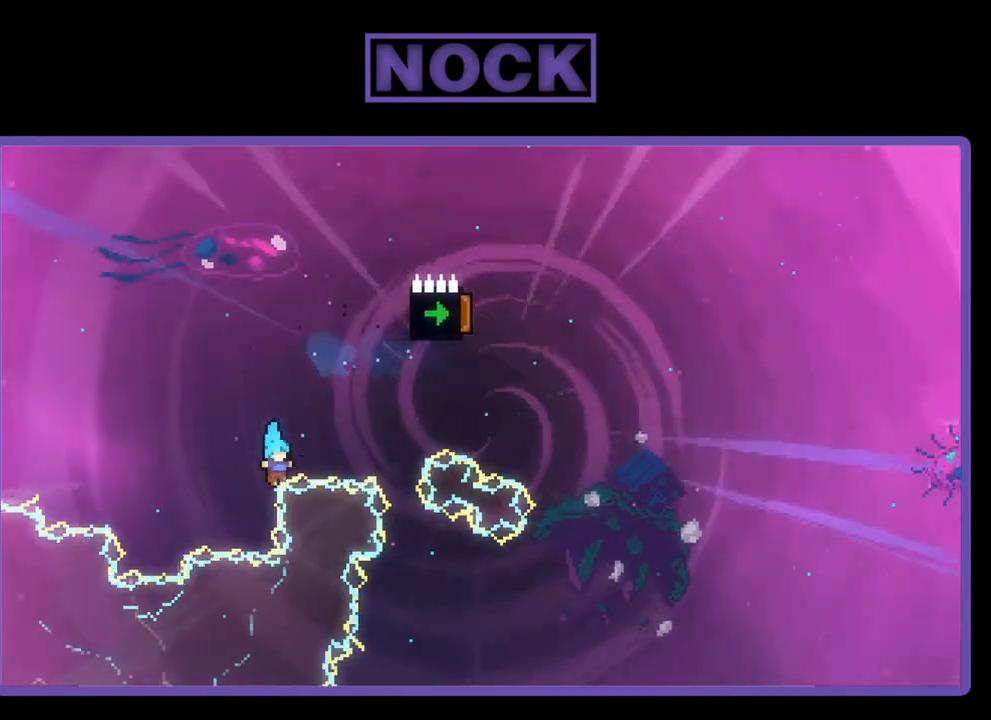
Gameplay with a controller (PlayStation layout); each line is a JSON object with the inputs held at the frame after it. "events" lists button and stick changes between this image and that frame as [ms after this image, input, new state], when the widget could be followed in between. Not read: right_stick.
{"buttons": [], "left_stick": "center", "events": [[267, "R2", "up"], [300, "DPAD_UP", "up"], [333, "CIRCLE", "up"], [333, "DPAD_RIGHT", "up"]]}
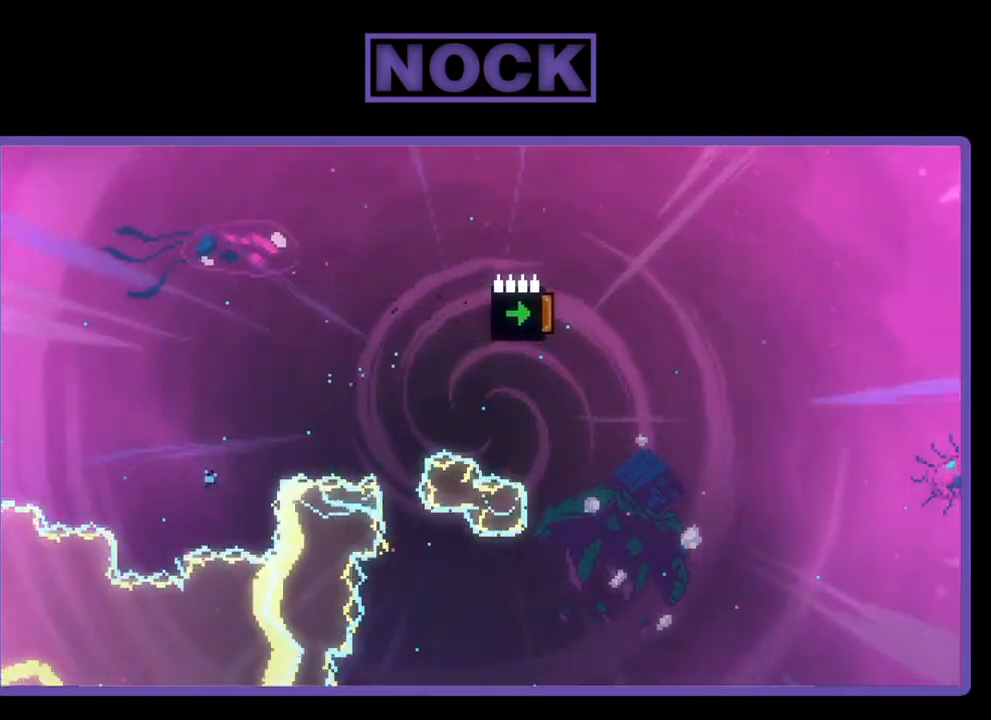
{"buttons": [], "left_stick": "center", "events": []}
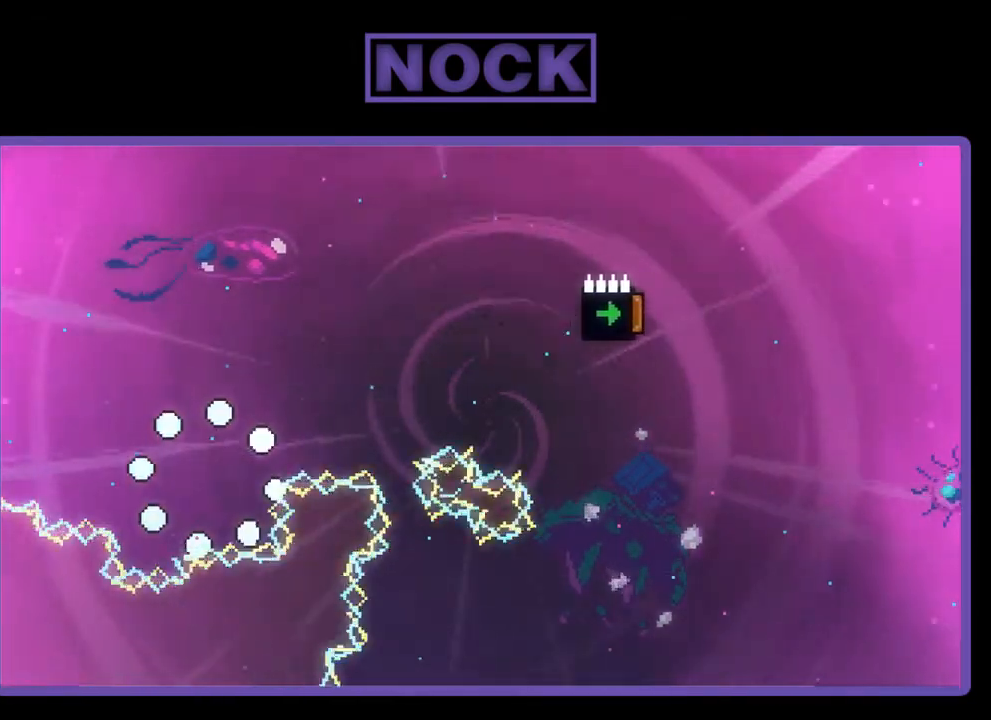
{"buttons": [], "left_stick": "center", "events": []}
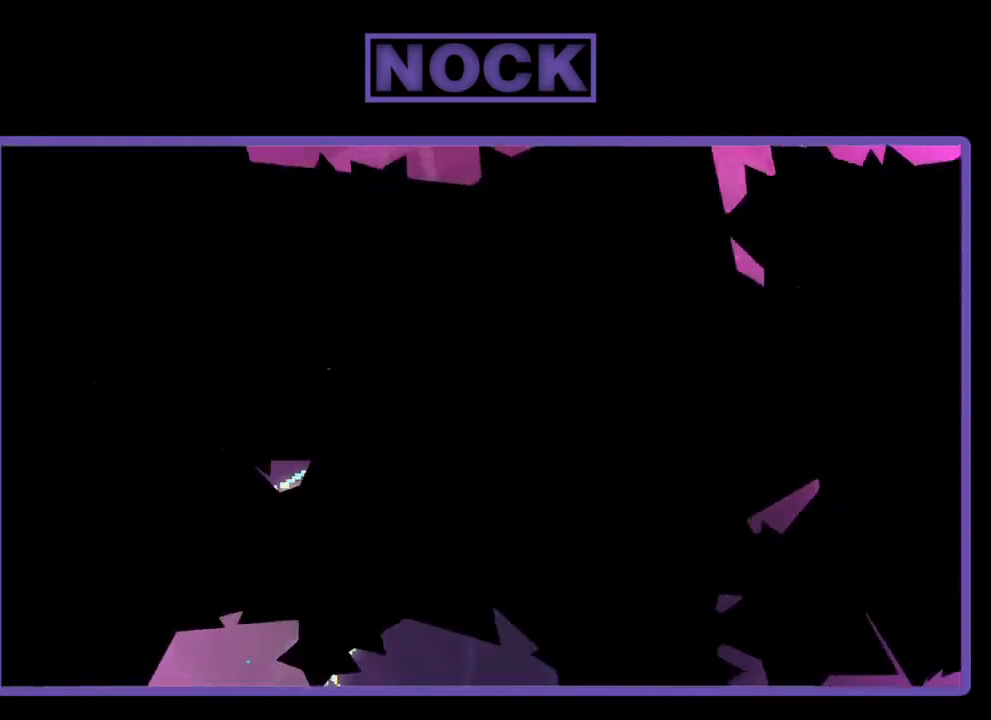
{"buttons": [], "left_stick": "center", "events": []}
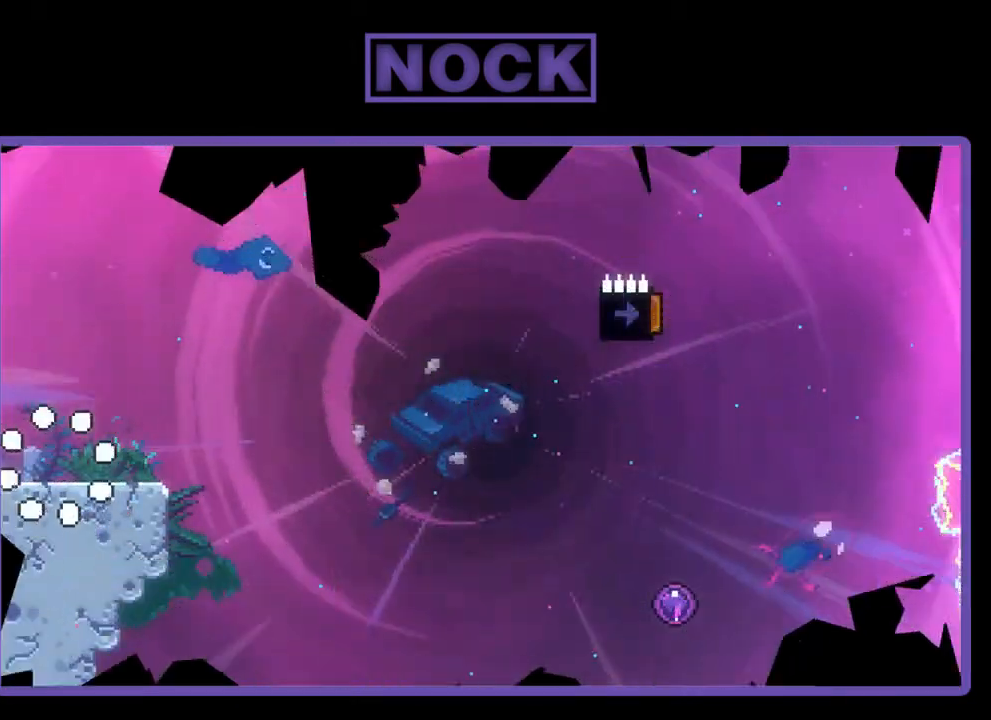
{"buttons": ["R2", "DPAD_RIGHT"], "left_stick": "center", "events": [[267, "R2", "down"], [333, "DPAD_RIGHT", "down"]]}
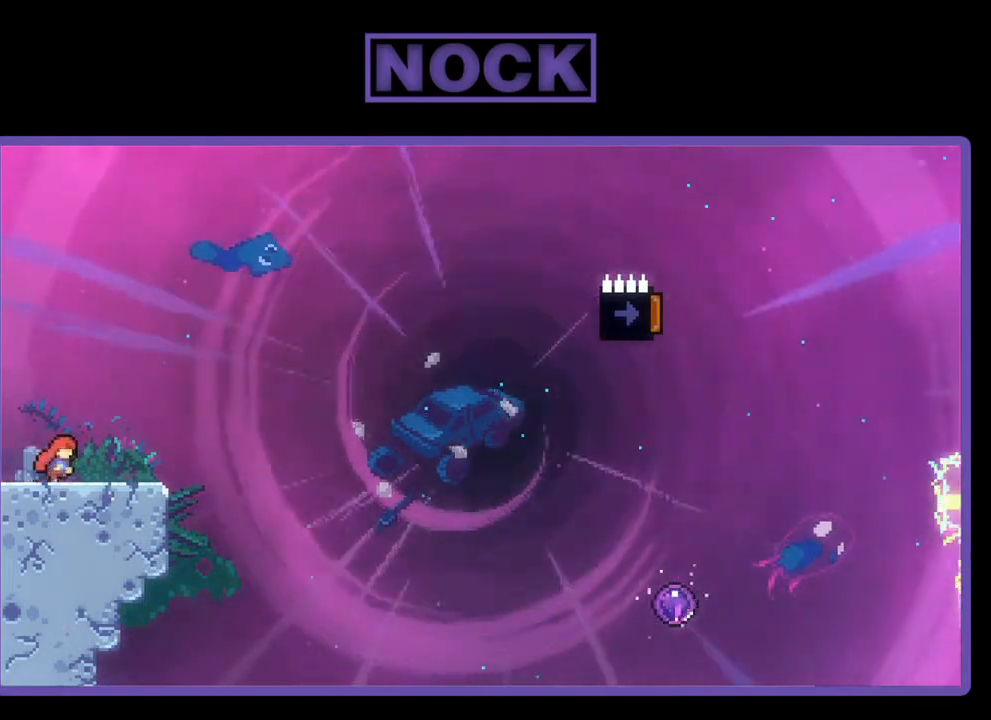
{"buttons": ["CIRCLE", "R2", "DPAD_DOWN", "DPAD_RIGHT"], "left_stick": "center", "events": [[33, "CROSS", "down"], [33, "DPAD_RIGHT", "up"], [300, "CROSS", "up"], [433, "DPAD_DOWN", "down"], [467, "DPAD_RIGHT", "down"], [500, "CIRCLE", "down"]]}
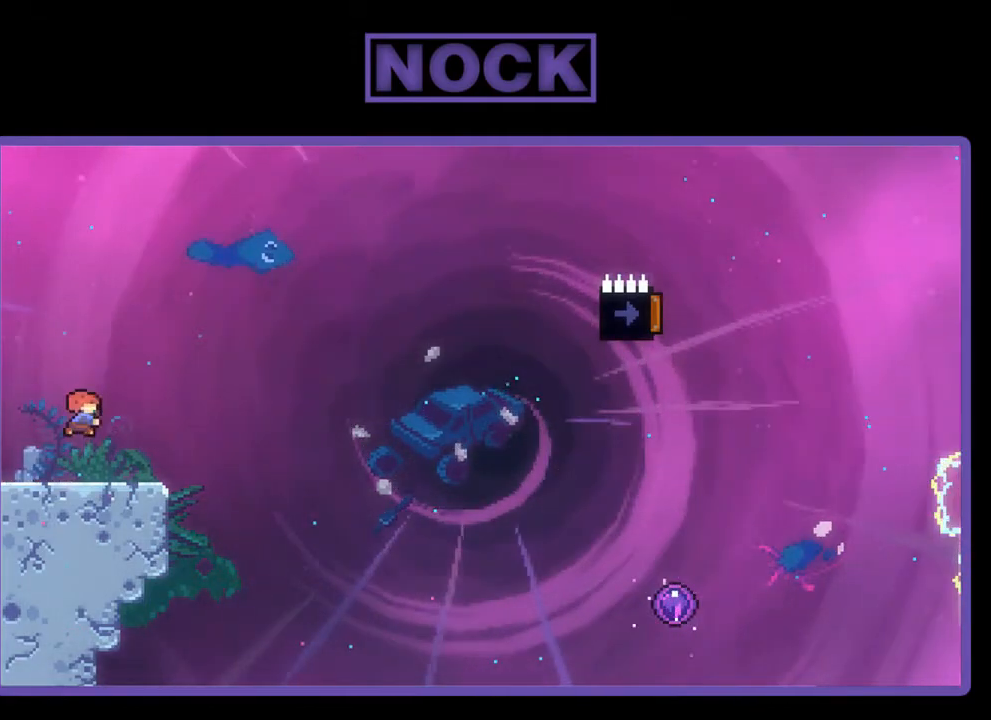
{"buttons": ["CROSS", "R2", "DPAD_RIGHT"], "left_stick": "center", "events": [[133, "CIRCLE", "up"], [200, "CROSS", "down"], [500, "DPAD_DOWN", "up"]]}
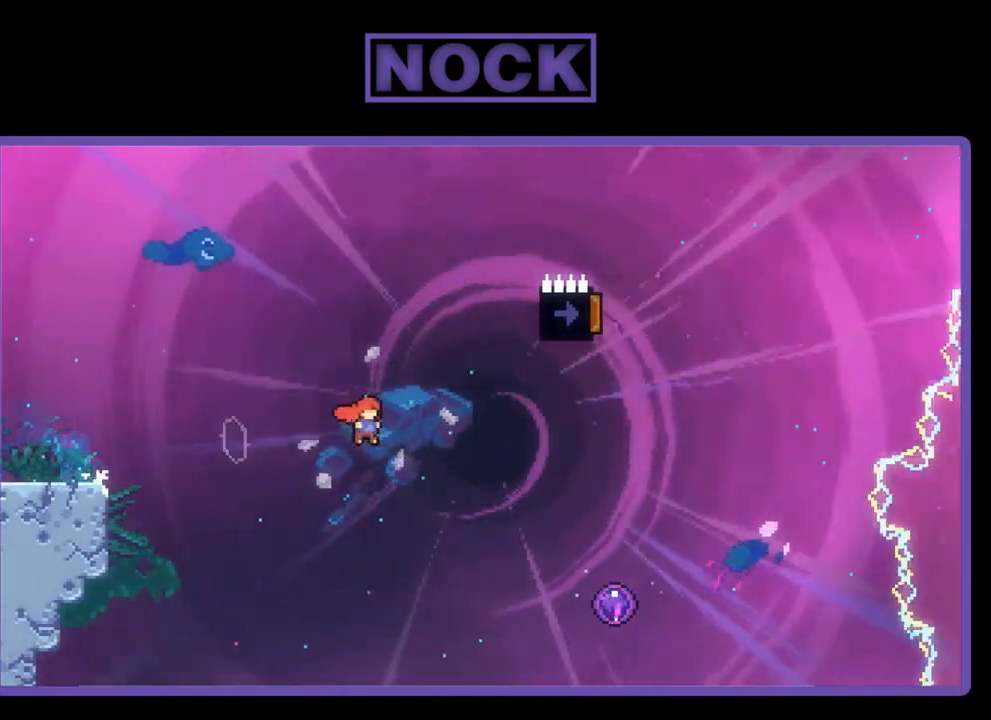
{"buttons": ["R2", "DPAD_UP"], "left_stick": "center", "events": [[467, "DPAD_RIGHT", "up"], [467, "DPAD_UP", "down"], [500, "CROSS", "up"]]}
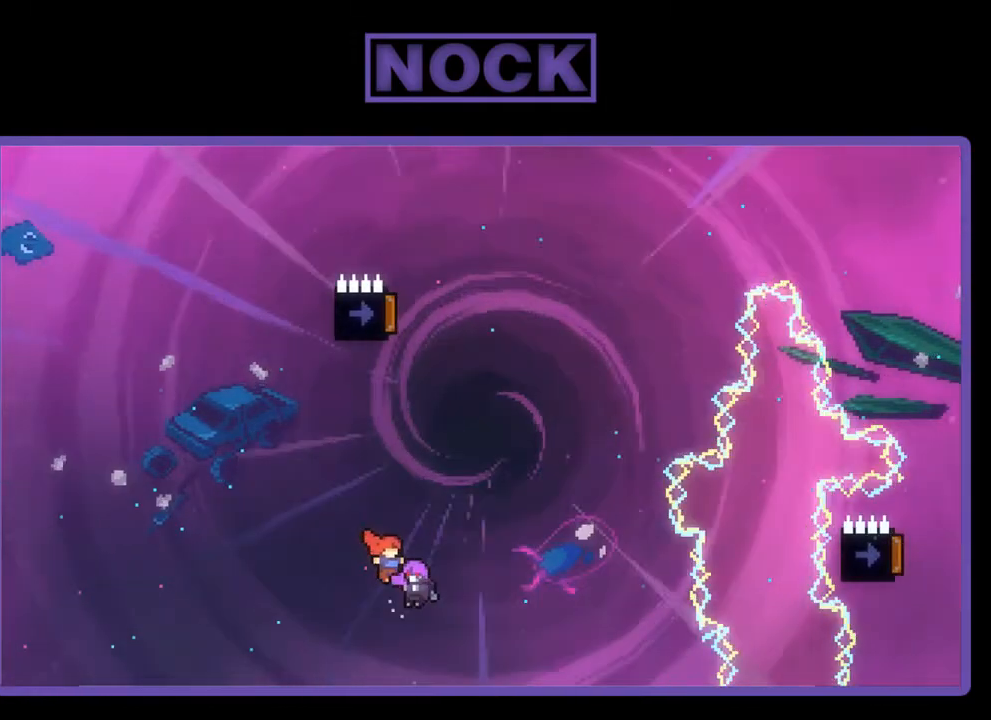
{"buttons": ["R2", "DPAD_UP"], "left_stick": "center", "events": []}
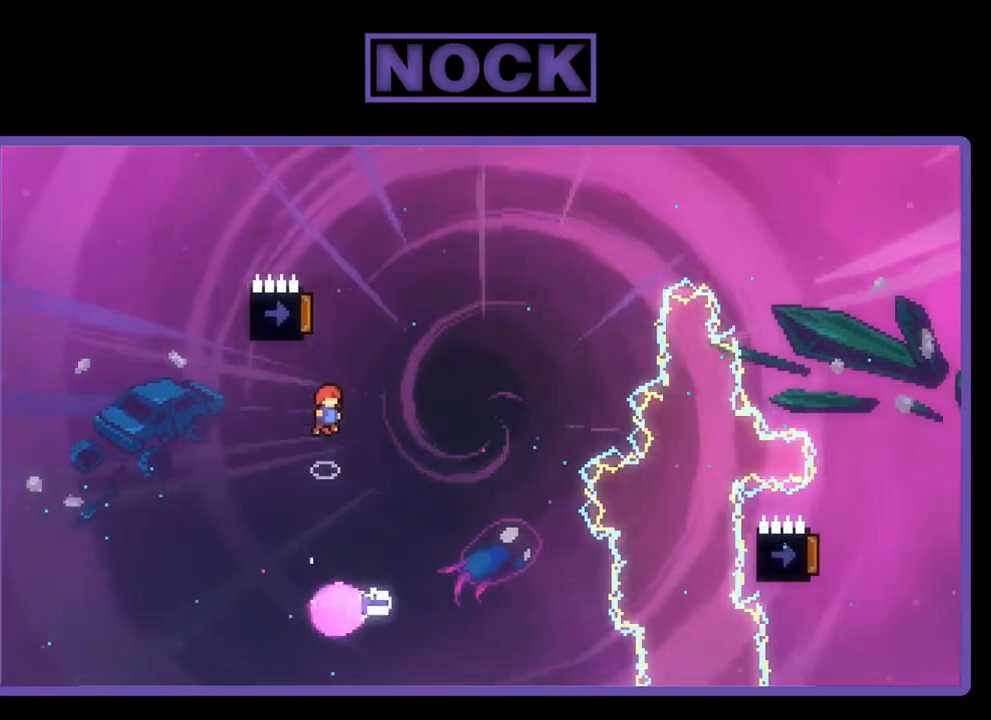
{"buttons": ["R2"], "left_stick": "center", "events": [[133, "DPAD_UP", "up"], [333, "DPAD_LEFT", "down"], [467, "DPAD_LEFT", "up"]]}
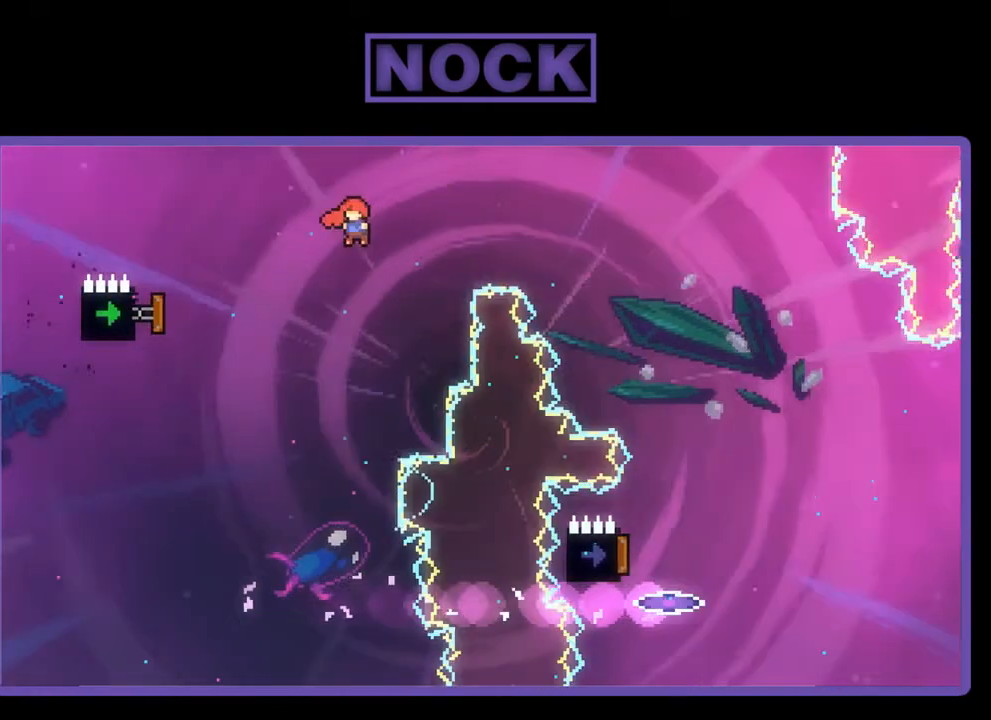
{"buttons": ["CIRCLE", "R2", "DPAD_LEFT"], "left_stick": "center", "events": [[167, "DPAD_LEFT", "down"], [367, "CIRCLE", "down"]]}
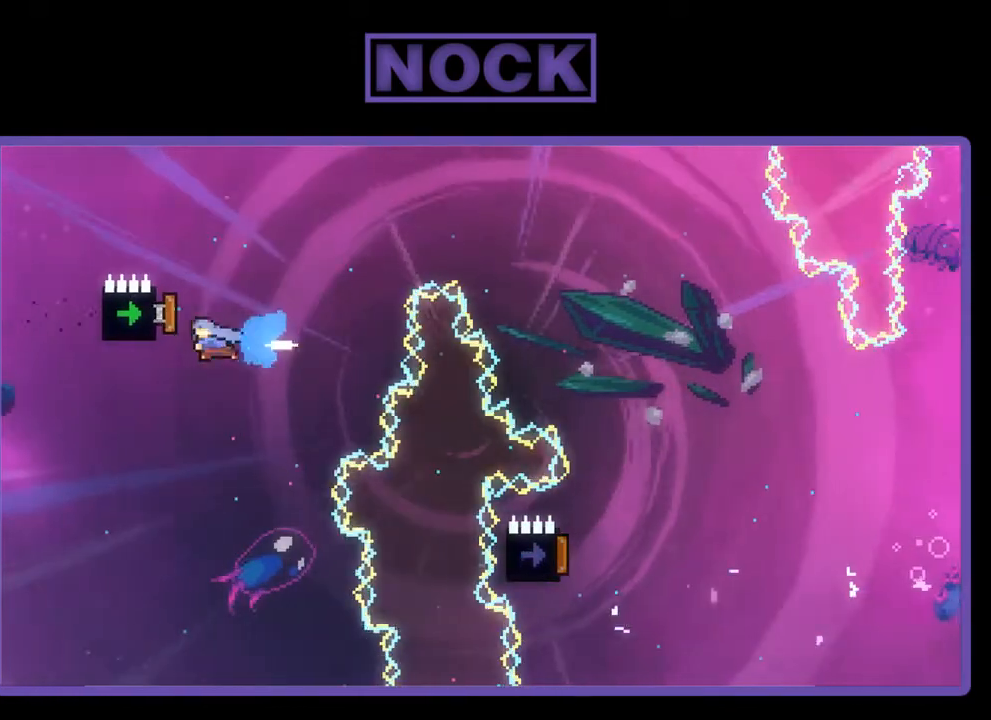
{"buttons": ["CIRCLE", "R2", "DPAD_UP", "DPAD_RIGHT"], "left_stick": "center", "events": [[33, "DPAD_LEFT", "up"], [200, "DPAD_UP", "down"], [267, "CIRCLE", "up"], [433, "CIRCLE", "down"], [467, "DPAD_RIGHT", "down"]]}
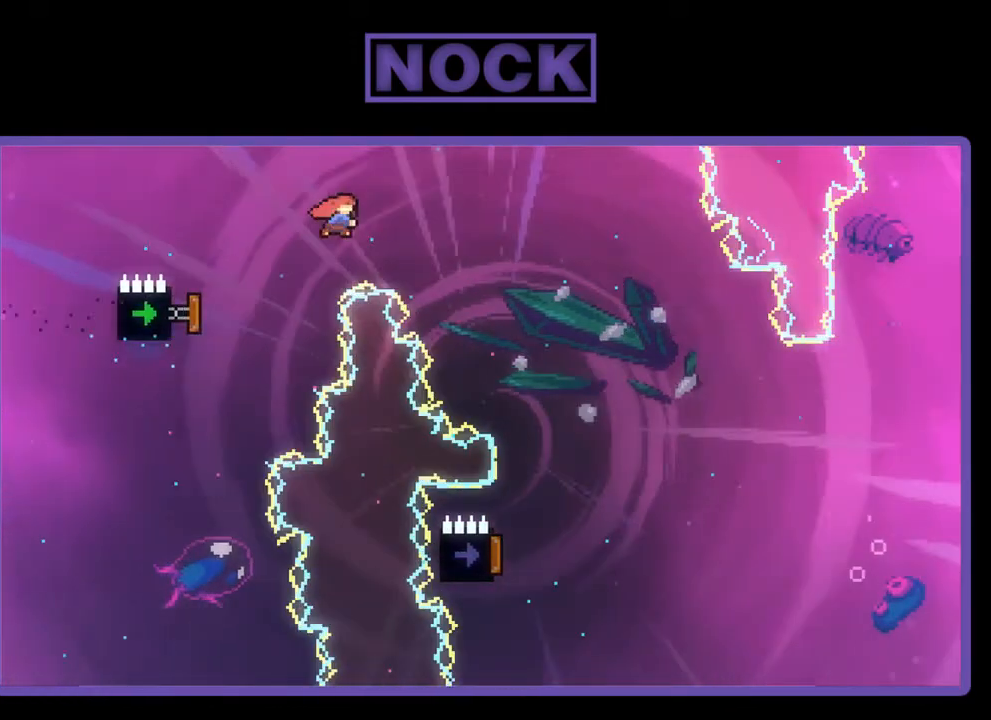
{"buttons": ["R2"], "left_stick": "center", "events": [[300, "CIRCLE", "up"], [300, "DPAD_UP", "up"], [467, "DPAD_RIGHT", "up"]]}
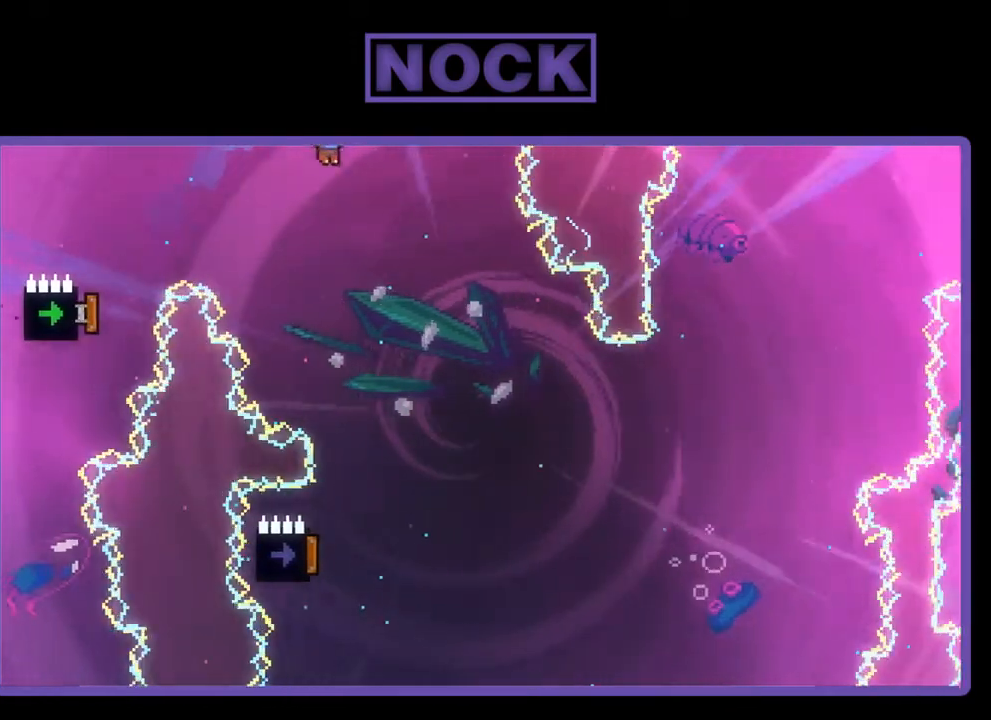
{"buttons": ["R2"], "left_stick": "center", "events": [[133, "DPAD_RIGHT", "down"], [300, "DPAD_RIGHT", "up"]]}
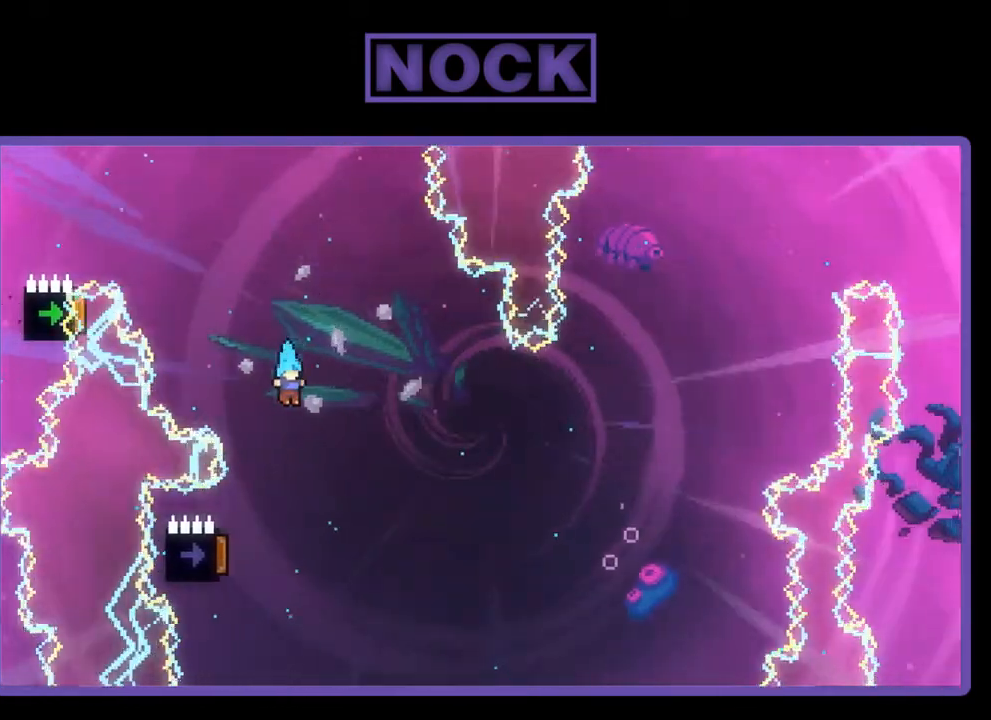
{"buttons": ["R2", "DPAD_LEFT"], "left_stick": "center", "events": [[167, "DPAD_LEFT", "down"]]}
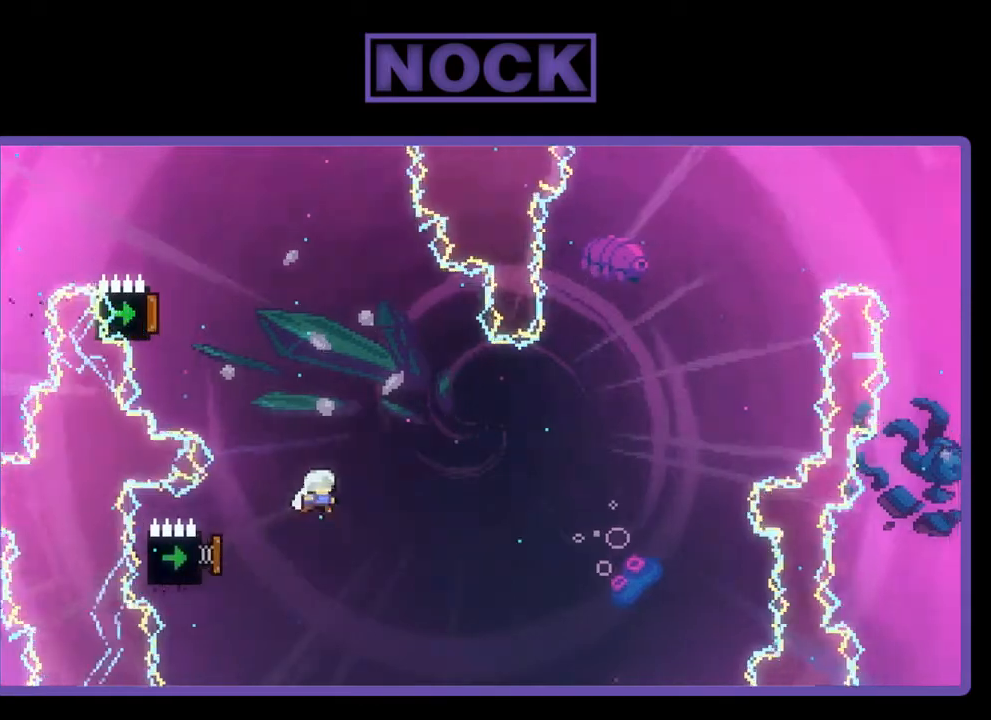
{"buttons": ["R2", "DPAD_LEFT"], "left_stick": "center", "events": [[67, "DPAD_LEFT", "up"], [367, "DPAD_LEFT", "down"]]}
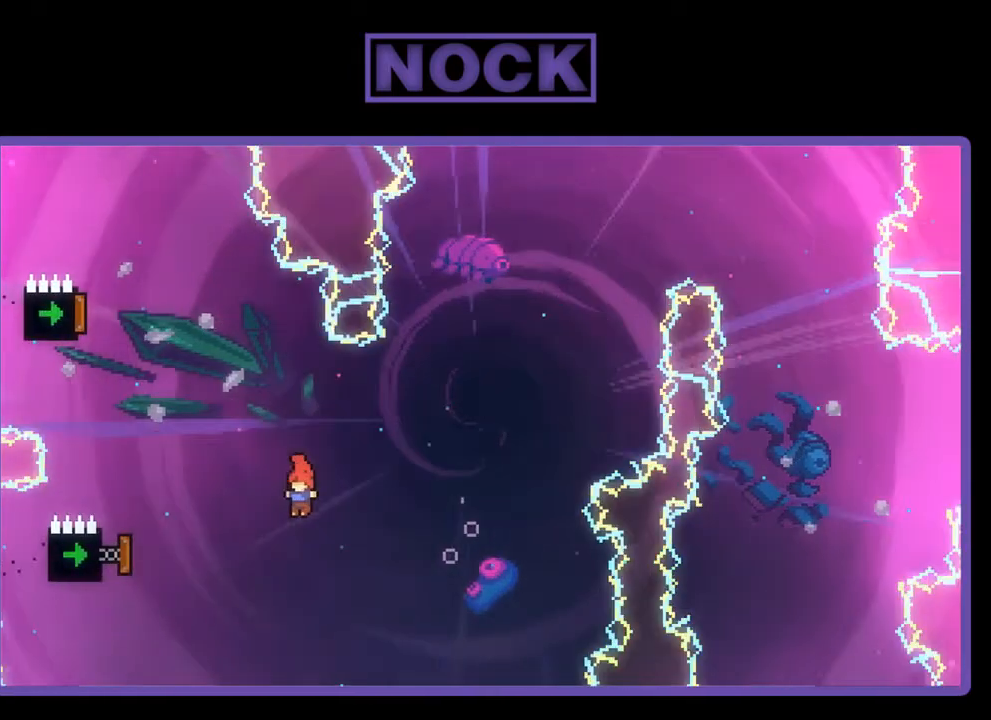
{"buttons": ["R2"], "left_stick": "center", "events": [[100, "CIRCLE", "down"], [400, "DPAD_LEFT", "up"], [467, "CIRCLE", "up"]]}
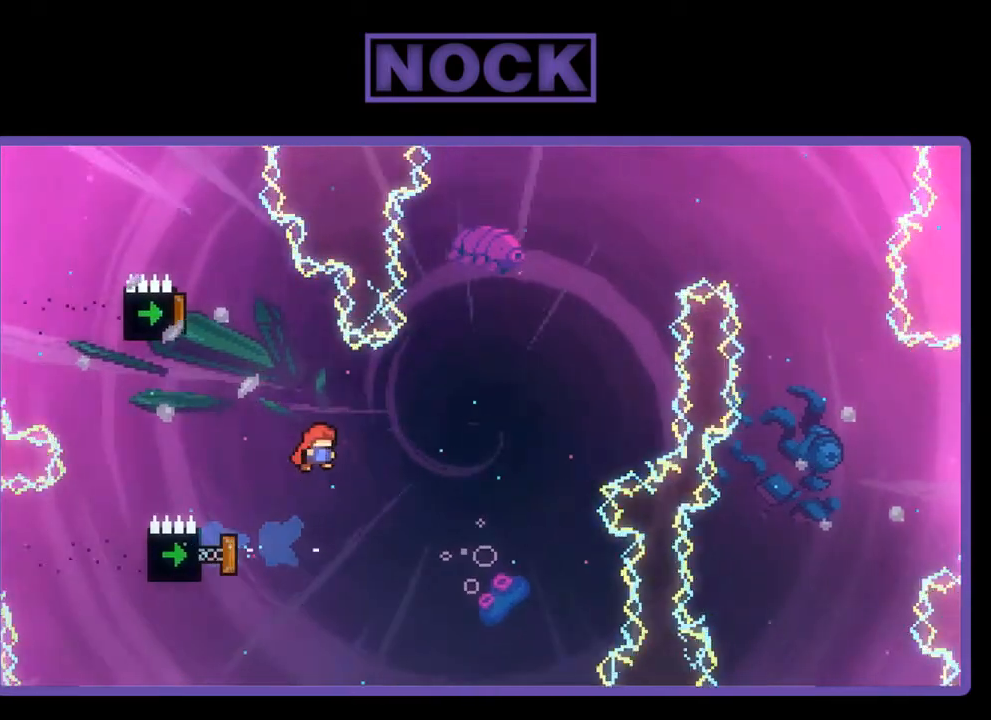
{"buttons": ["R2"], "left_stick": "center", "events": []}
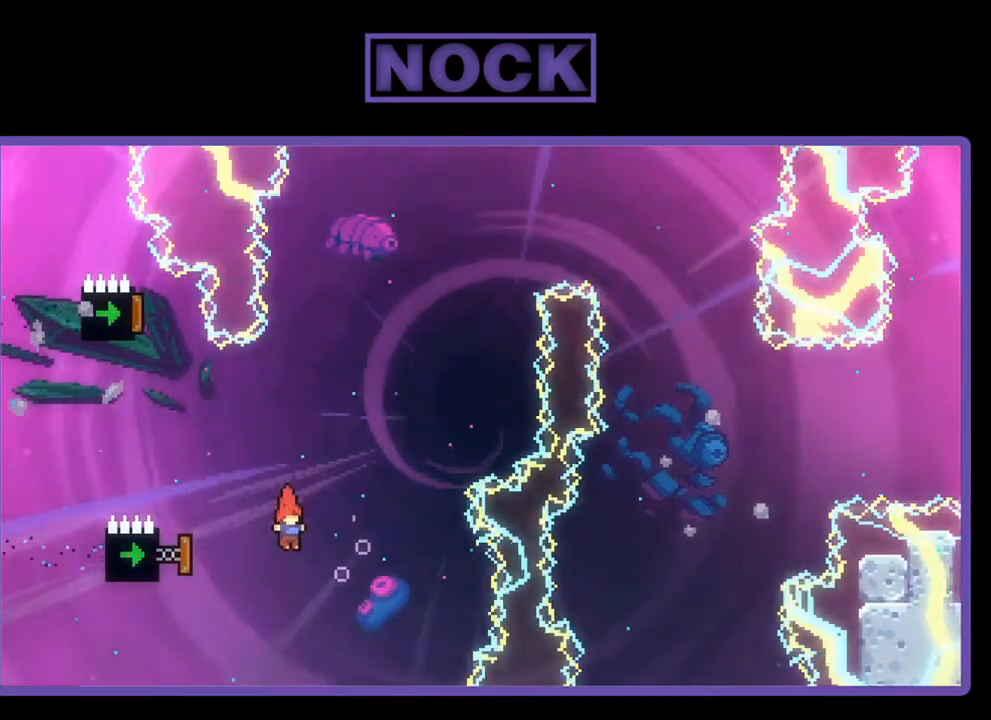
{"buttons": ["CIRCLE", "R2"], "left_stick": "center", "events": [[33, "DPAD_LEFT", "down"], [100, "CIRCLE", "down"], [367, "DPAD_LEFT", "up"]]}
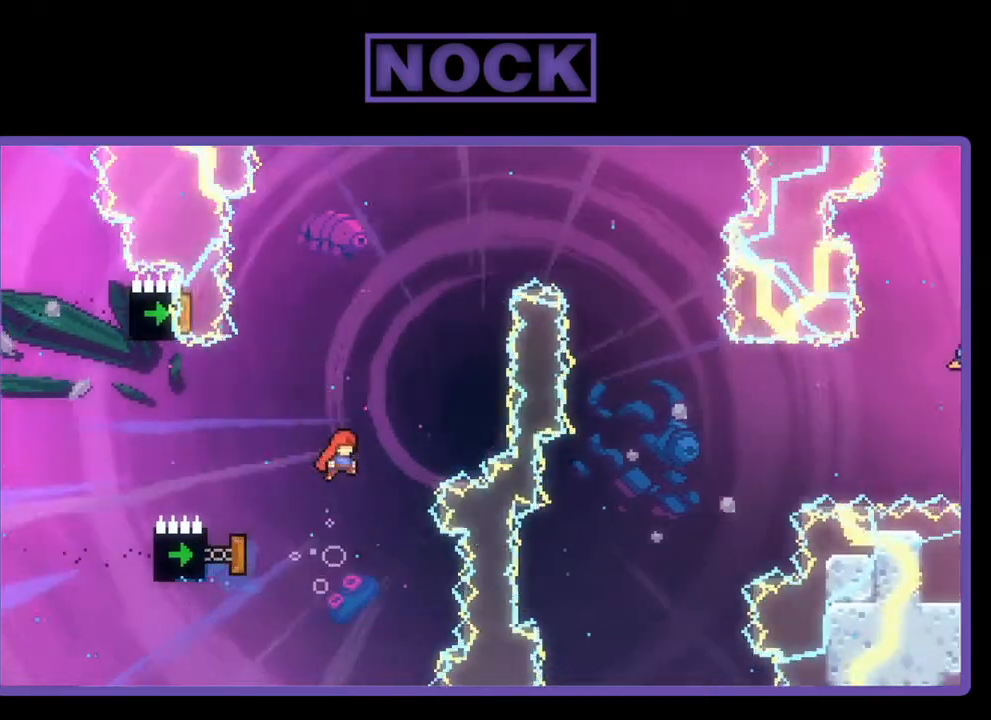
{"buttons": ["CIRCLE", "R2", "DPAD_UP", "DPAD_LEFT"], "left_stick": "center", "events": [[67, "CIRCLE", "up"], [100, "DPAD_UP", "down"], [200, "CIRCLE", "down"], [333, "DPAD_LEFT", "down"]]}
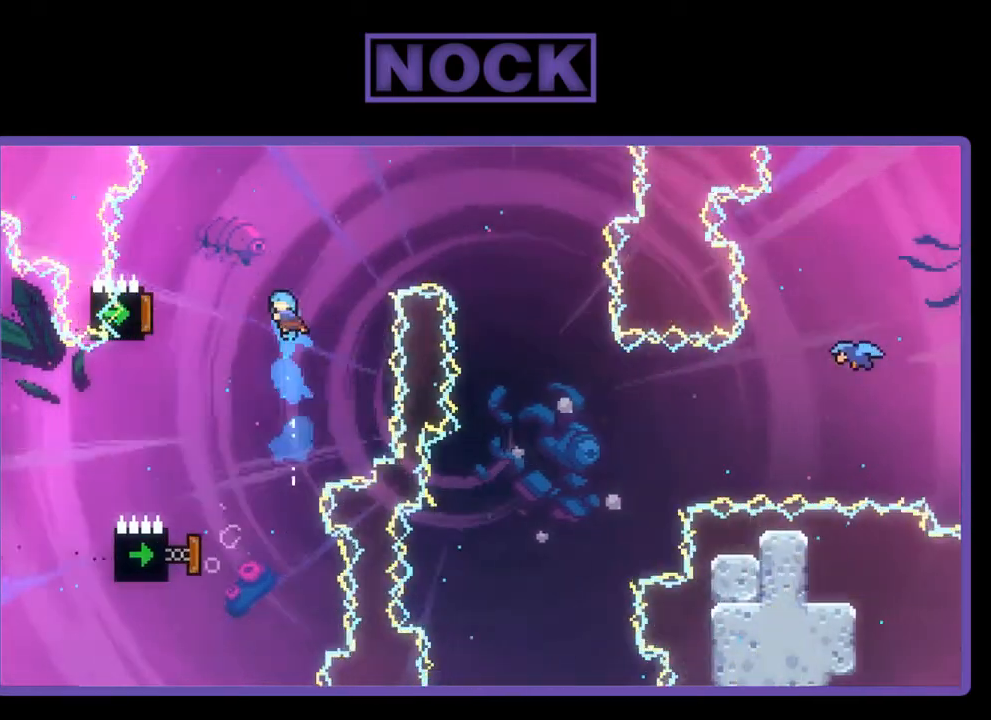
{"buttons": ["R2", "DPAD_UP", "DPAD_RIGHT"], "left_stick": "center", "events": [[267, "CIRCLE", "up"], [300, "DPAD_LEFT", "up"], [300, "DPAD_UP", "up"], [400, "DPAD_RIGHT", "down"], [400, "DPAD_UP", "down"]]}
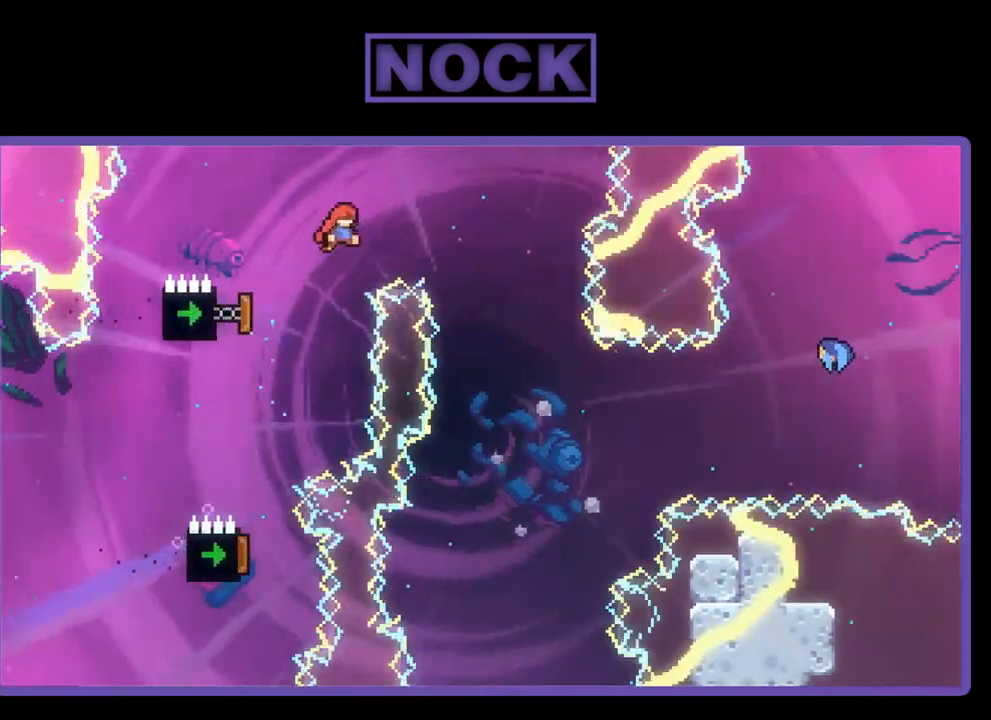
{"buttons": ["R2"], "left_stick": "center", "events": [[367, "DPAD_UP", "up"], [467, "DPAD_RIGHT", "up"]]}
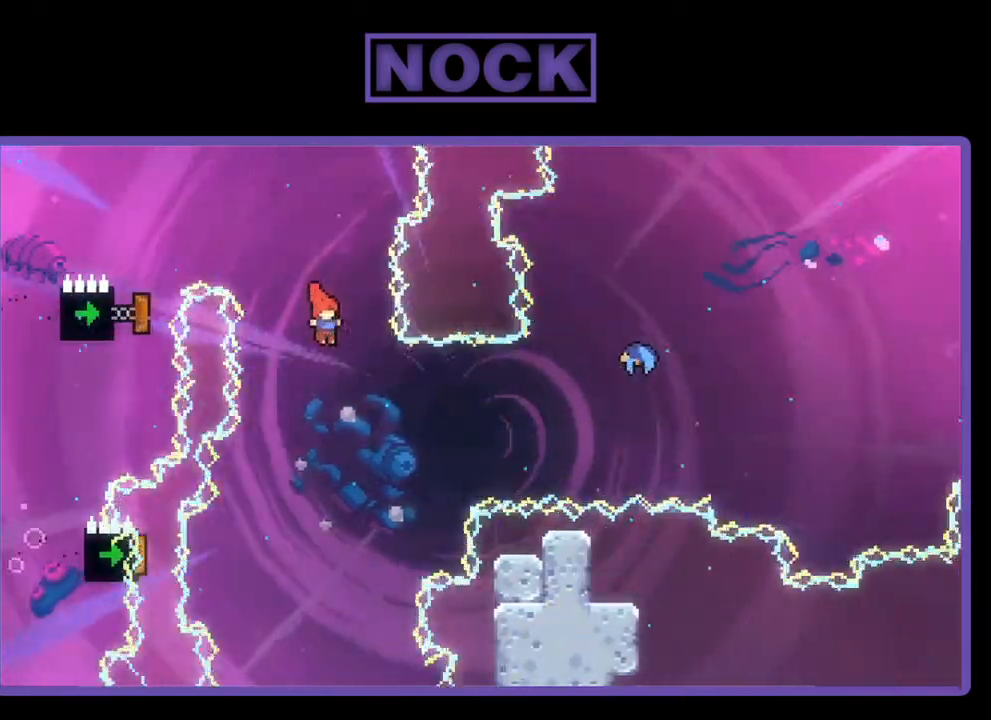
{"buttons": ["R2", "DPAD_LEFT"], "left_stick": "center", "events": [[233, "DPAD_LEFT", "down"]]}
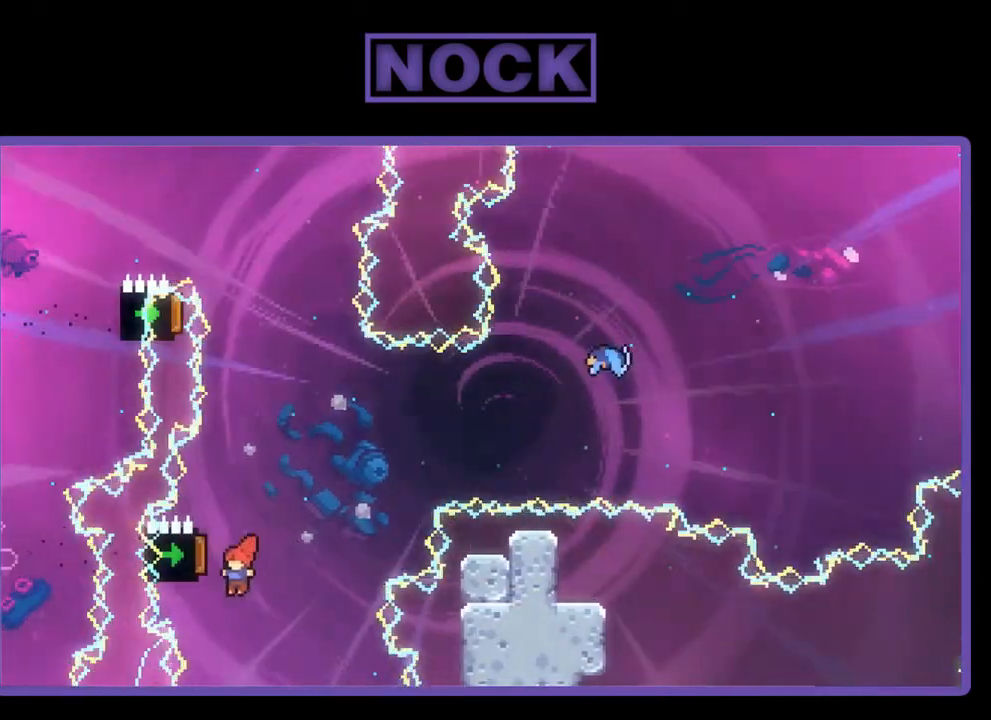
{"buttons": ["CIRCLE", "R2", "DPAD_UP", "DPAD_RIGHT"], "left_stick": "center", "events": [[33, "CIRCLE", "down"], [133, "DPAD_UP", "down"], [200, "DPAD_LEFT", "up"], [233, "DPAD_RIGHT", "down"], [333, "CIRCLE", "up"], [500, "CIRCLE", "down"]]}
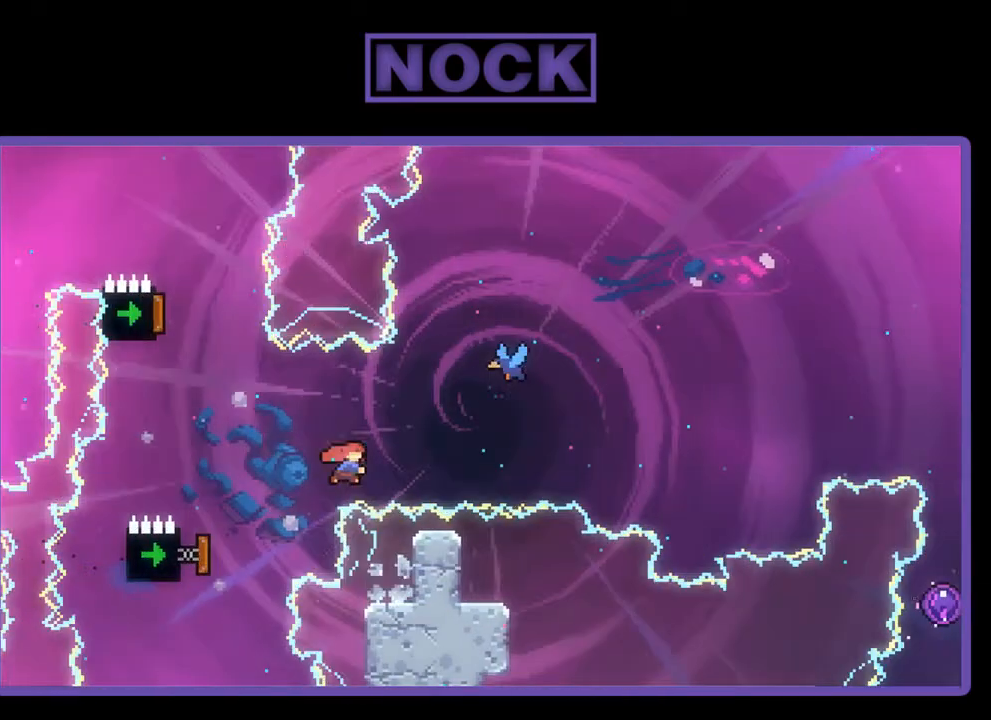
{"buttons": ["R2", "DPAD_UP", "DPAD_RIGHT"], "left_stick": "center", "events": [[300, "CIRCLE", "up"]]}
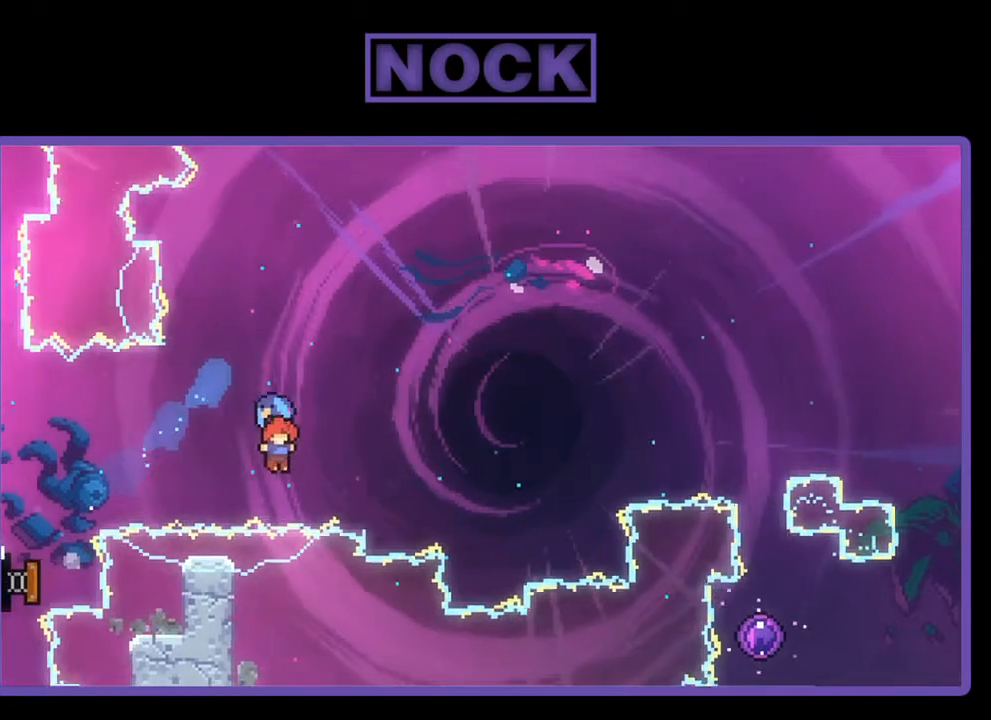
{"buttons": ["R2"], "left_stick": "center", "events": [[300, "DPAD_RIGHT", "up"], [333, "DPAD_UP", "up"]]}
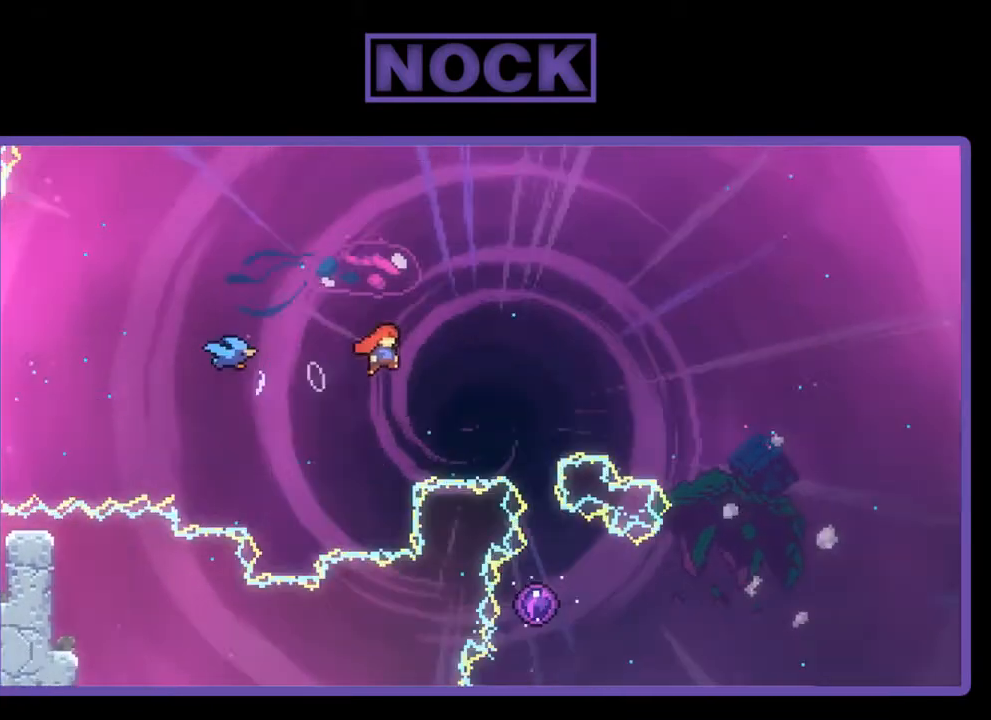
{"buttons": ["R2"], "left_stick": "center", "events": [[100, "DPAD_UP", "down"], [133, "CIRCLE", "down"], [333, "CIRCLE", "up"], [333, "DPAD_UP", "up"]]}
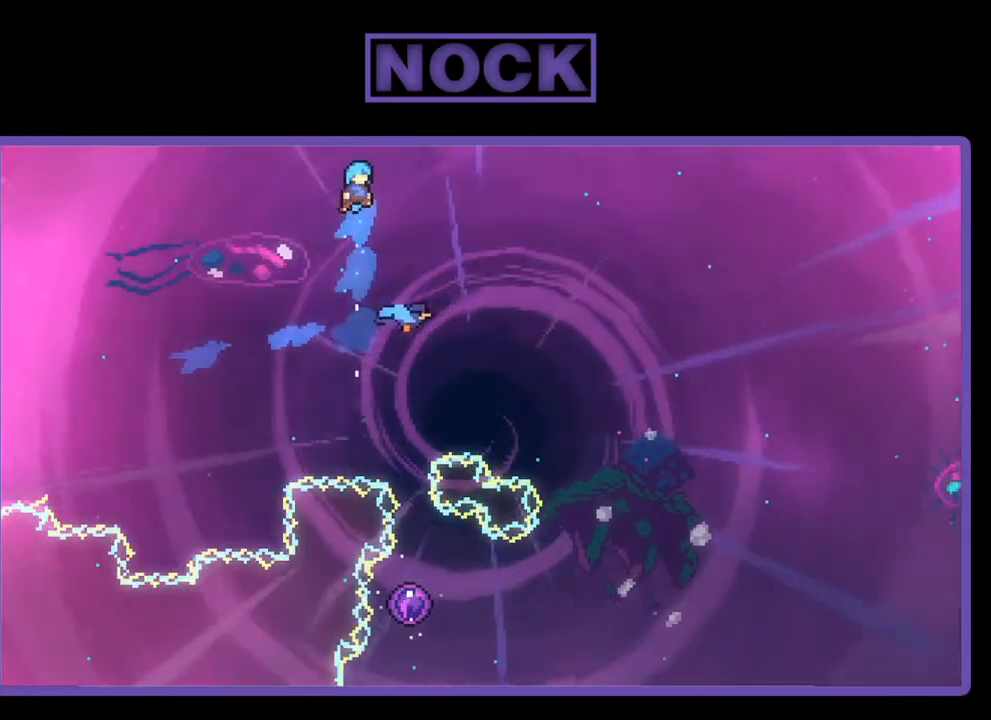
{"buttons": ["R2"], "left_stick": "center", "events": [[100, "DPAD_RIGHT", "down"], [267, "DPAD_RIGHT", "up"]]}
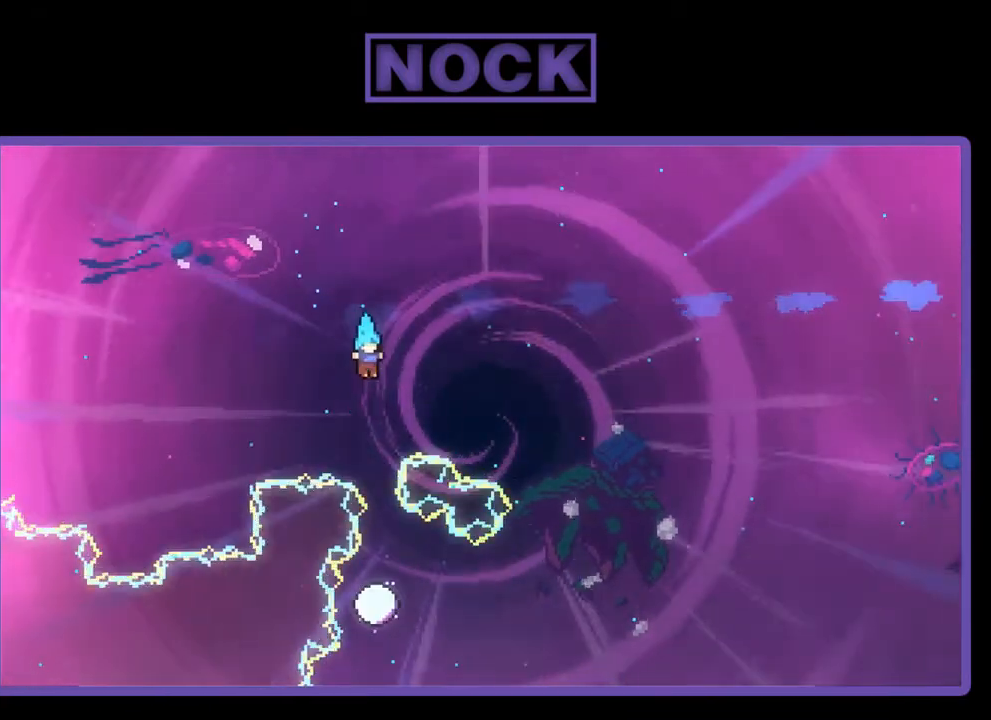
{"buttons": ["R2"], "left_stick": "center", "events": []}
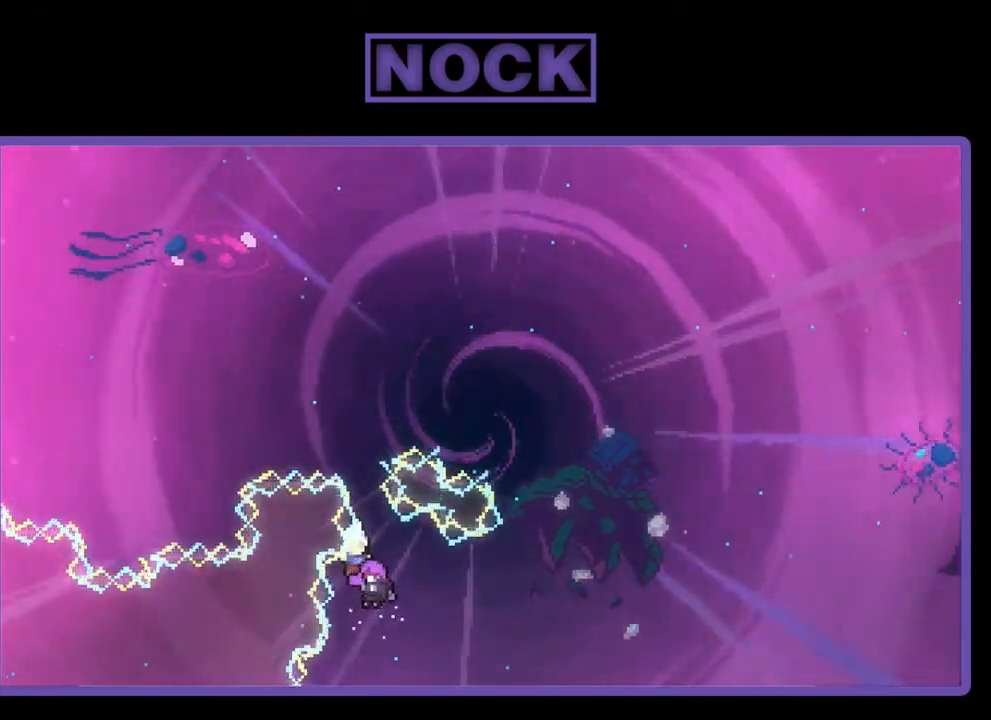
{"buttons": ["R2"], "left_stick": "center", "events": []}